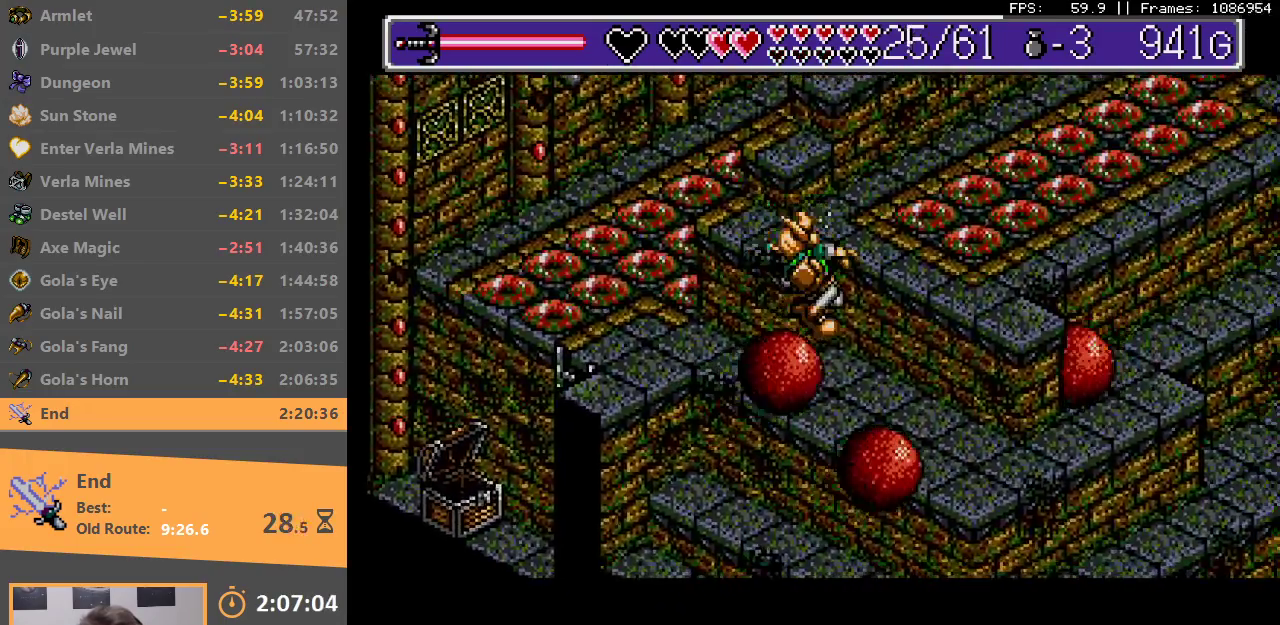
Gameplay with a controller; each line is a JSON object with the inputs held at the frame after it. "events" lists button and stick changes between this image and that frame as [ms after this image, input, new state], when the widget could be followed in between. Not read: DPAD_DOWN DPAD_LEFT DPAD_RIGHT DPAD_UP L3 R3.
{"buttons": ["B"], "events": [[450, "B", "up"], [483, "B", "down"]]}
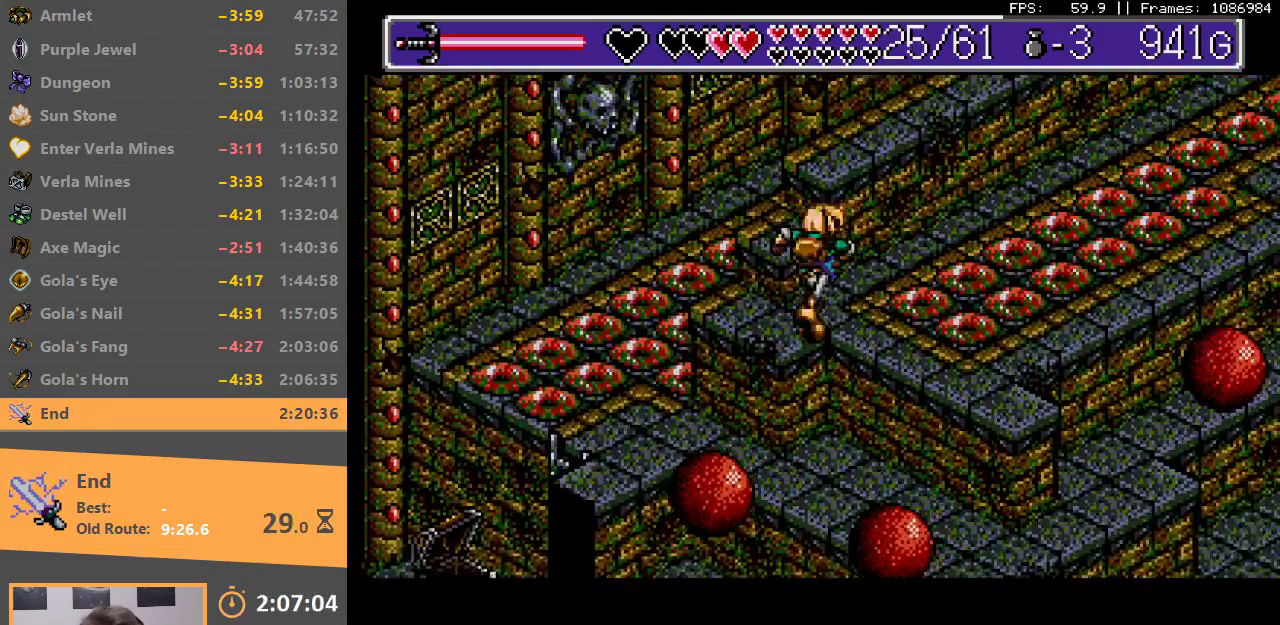
{"buttons": ["B"], "events": [[100, "B", "up"], [183, "B", "down"], [250, "B", "up"], [333, "B", "down"], [450, "B", "up"], [500, "B", "down"]]}
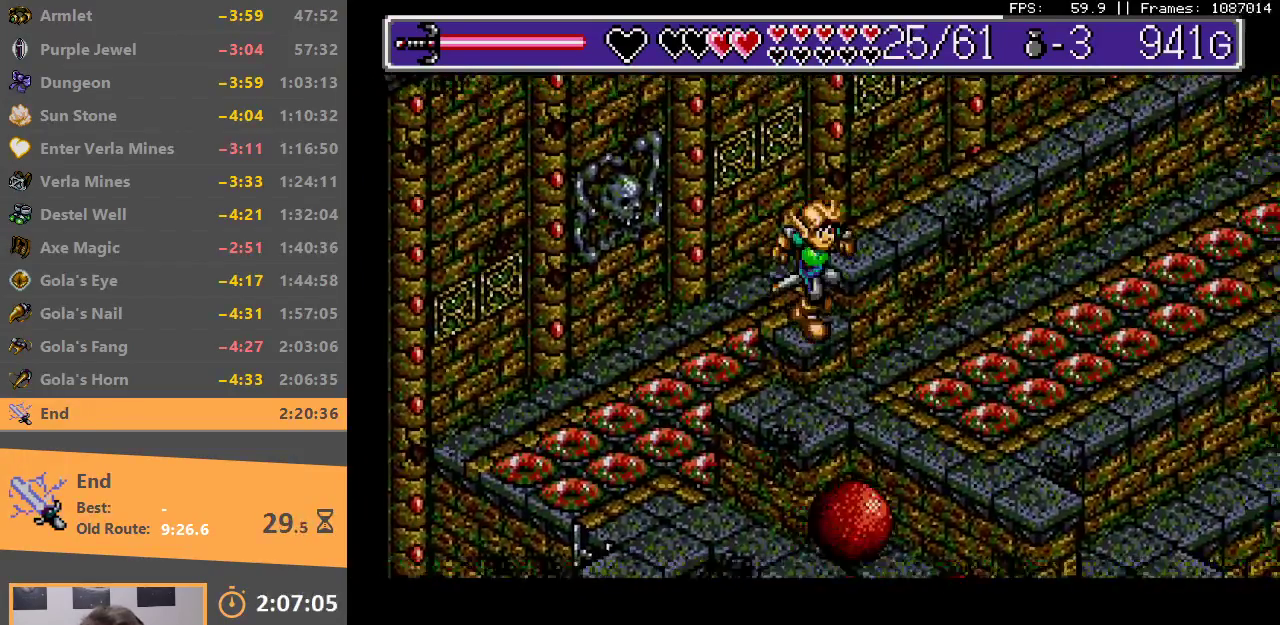
{"buttons": [], "events": [[117, "B", "up"], [183, "B", "down"], [283, "B", "up"]]}
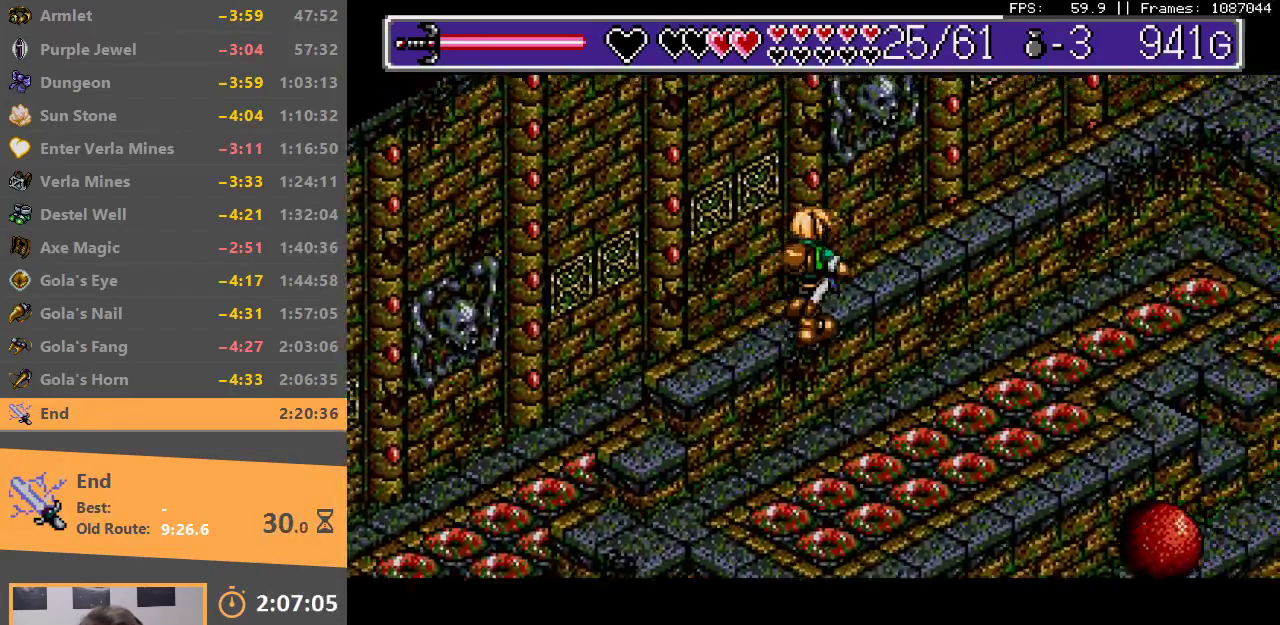
{"buttons": [], "events": []}
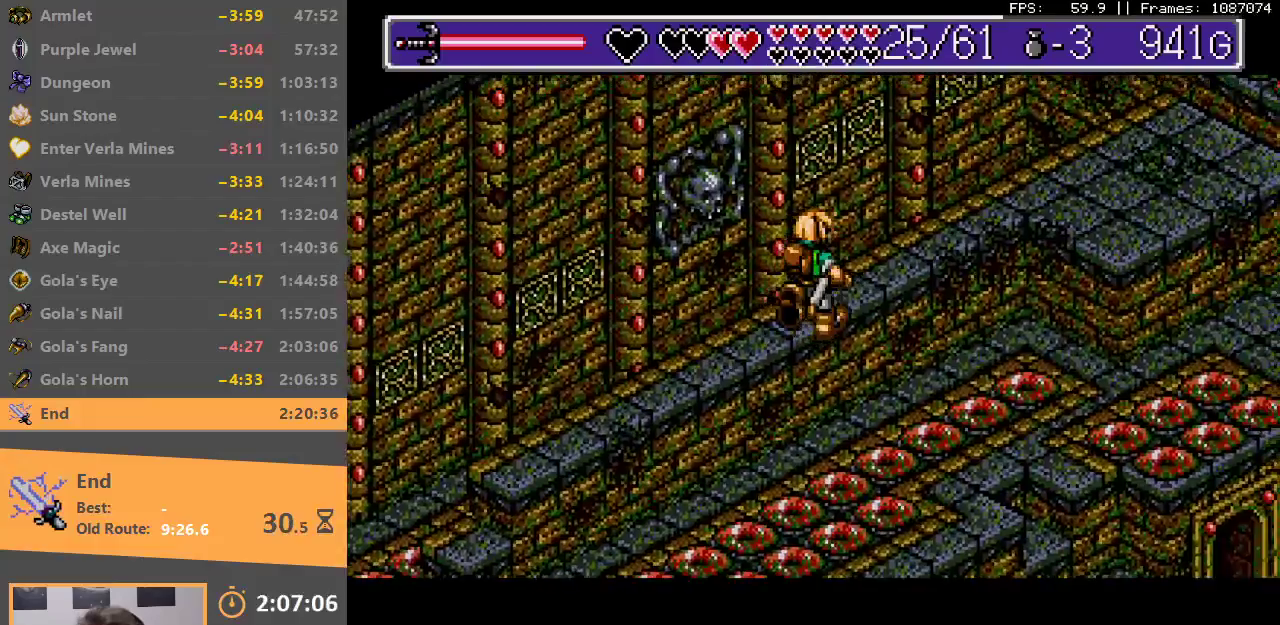
{"buttons": [], "events": []}
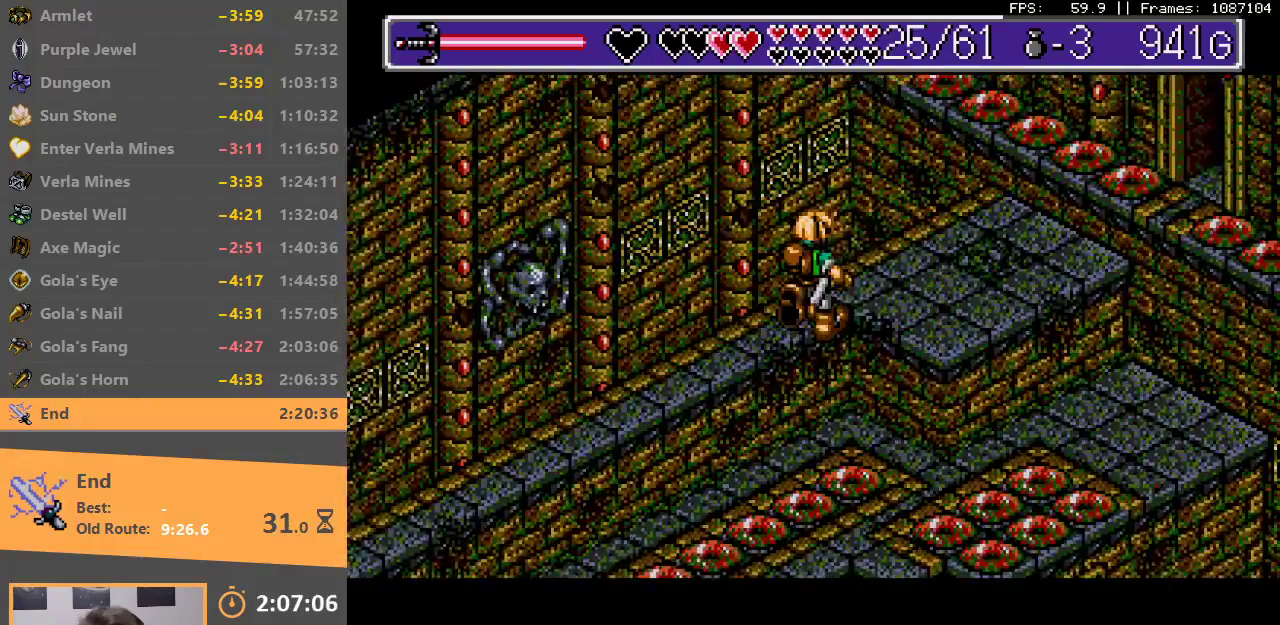
{"buttons": []}
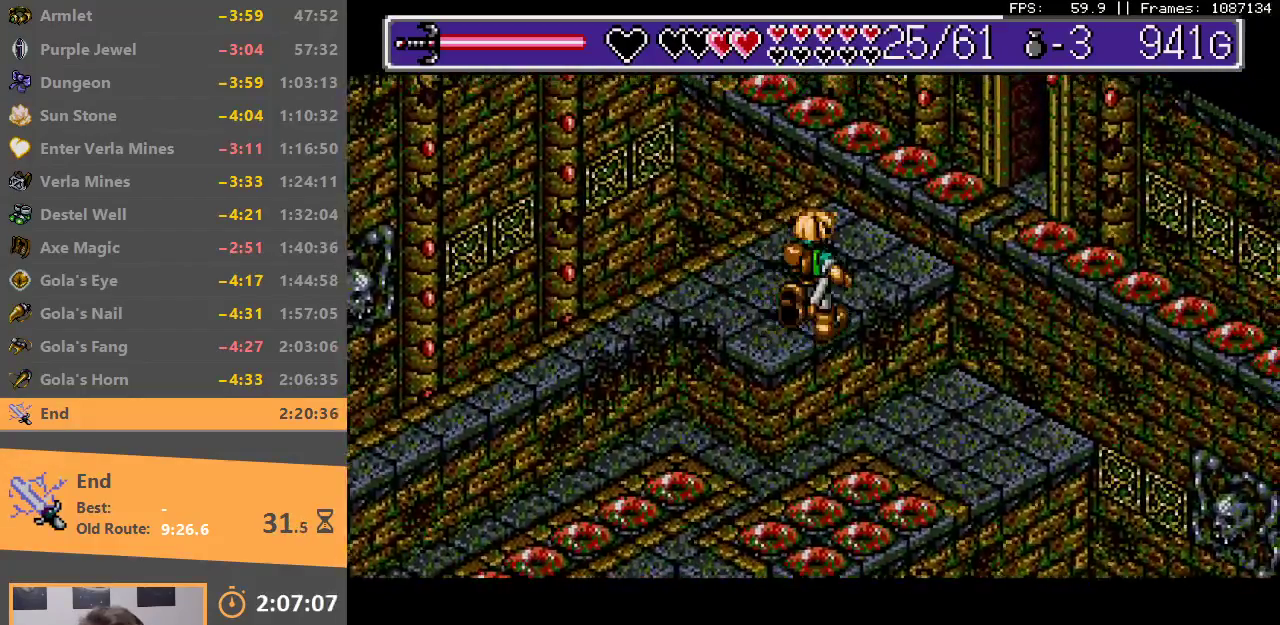
{"buttons": ["B"], "events": [[383, "B", "down"]]}
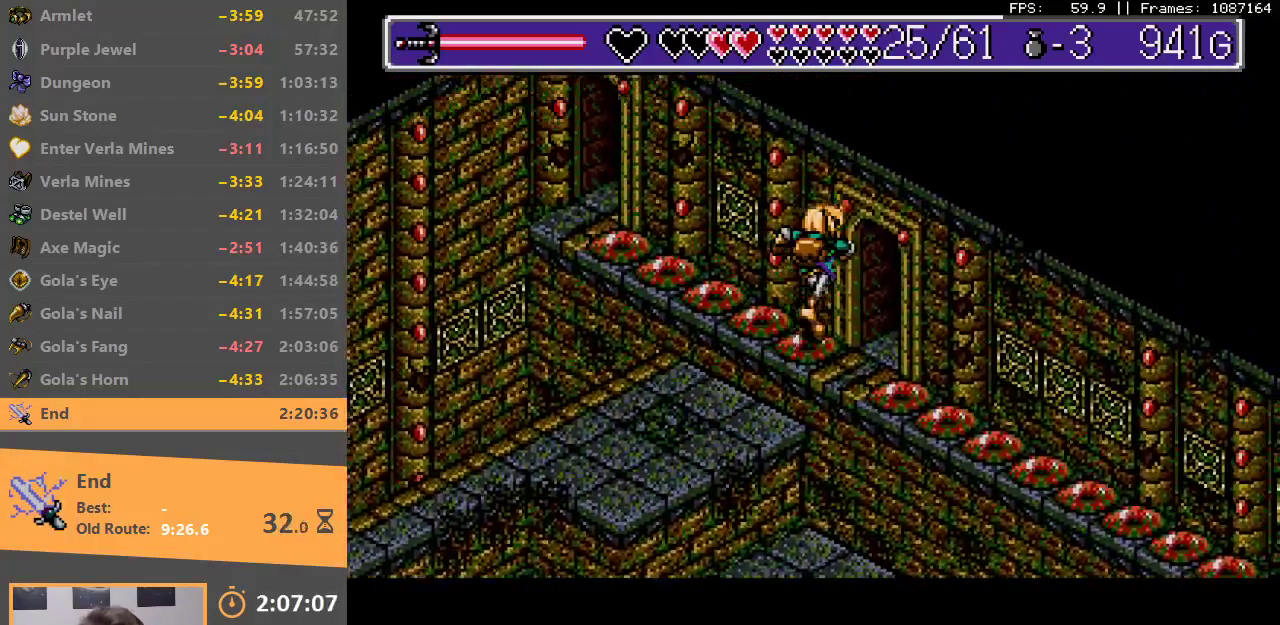
{"buttons": ["B"], "events": [[100, "B", "up"], [167, "B", "down"], [300, "B", "up"], [350, "B", "down"]]}
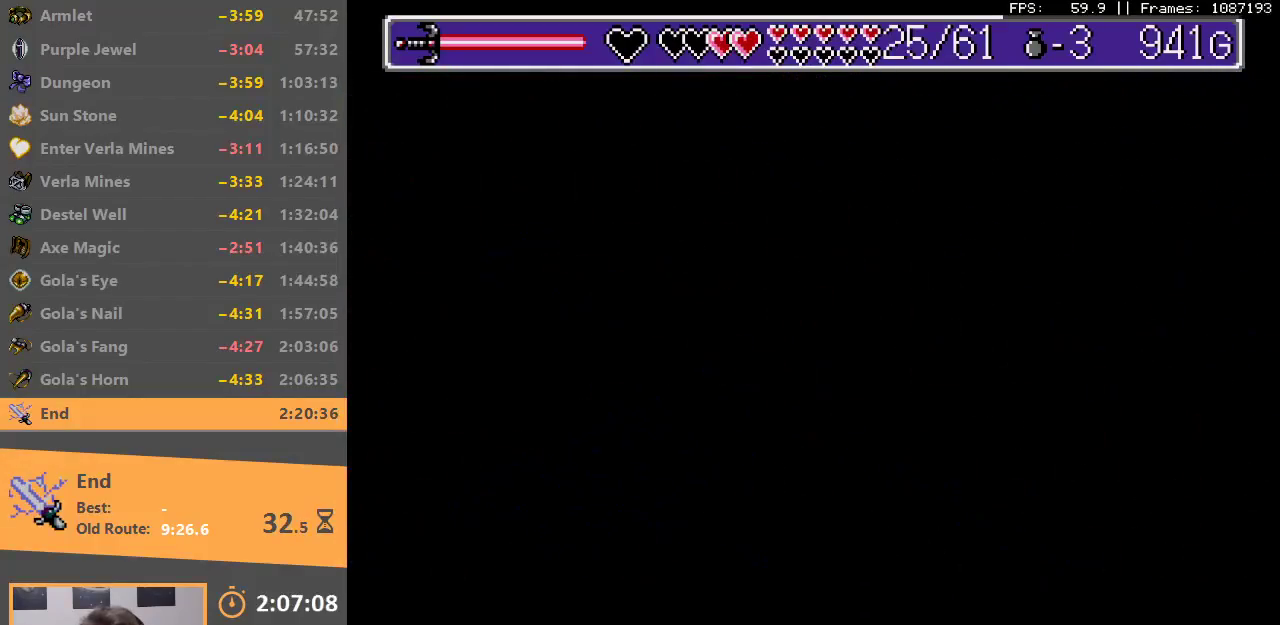
{"buttons": ["B"], "events": [[100, "B", "up"], [150, "B", "down"], [183, "A", "down"], [250, "A", "up"], [267, "B", "up"], [300, "A", "down"], [300, "B", "down"], [417, "A", "up"], [433, "B", "up"], [500, "B", "down"]]}
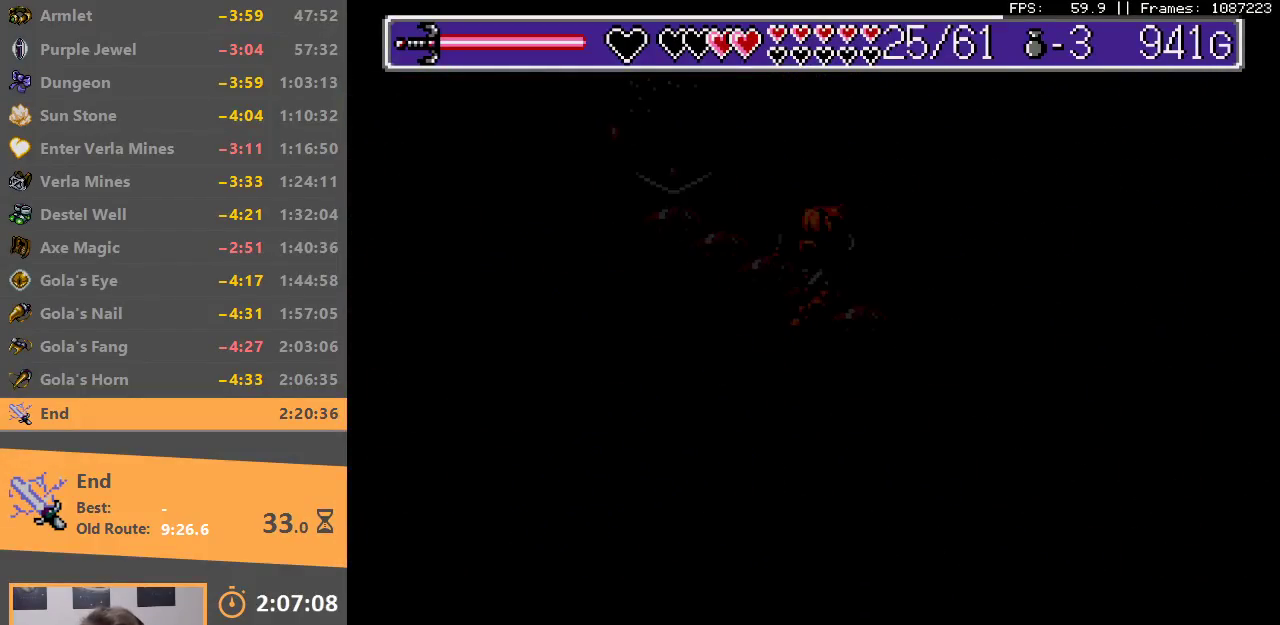
{"buttons": [], "events": [[83, "B", "up"]]}
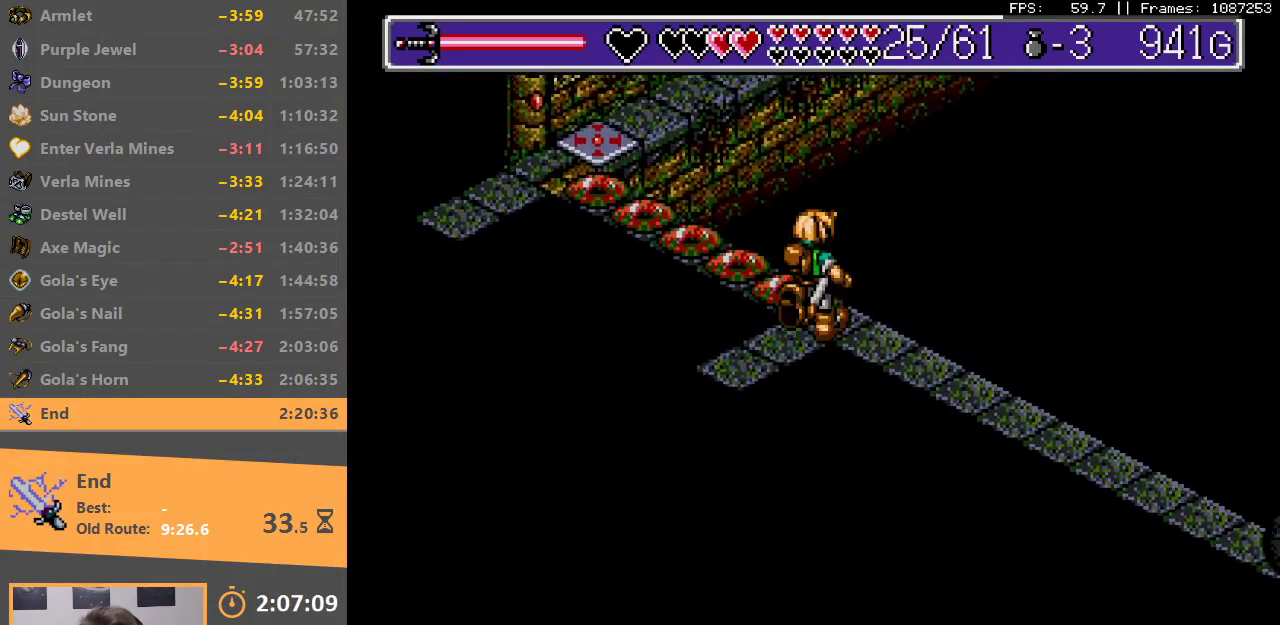
{"buttons": [], "events": []}
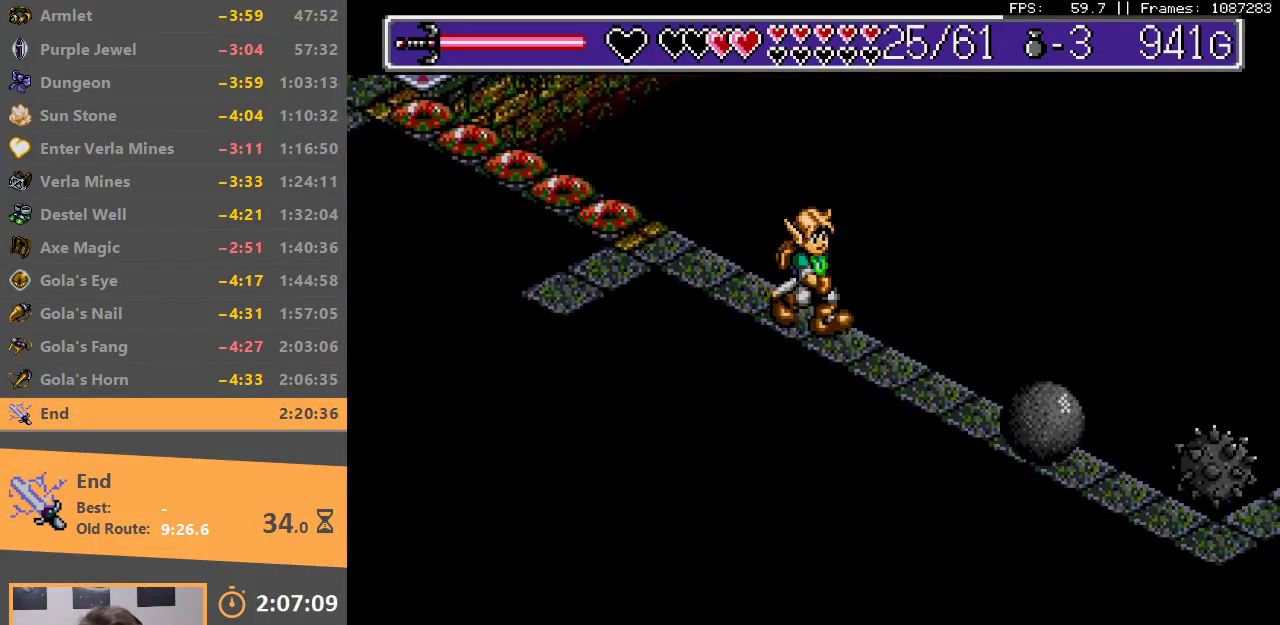
{"buttons": ["B"], "events": [[217, "B", "down"]]}
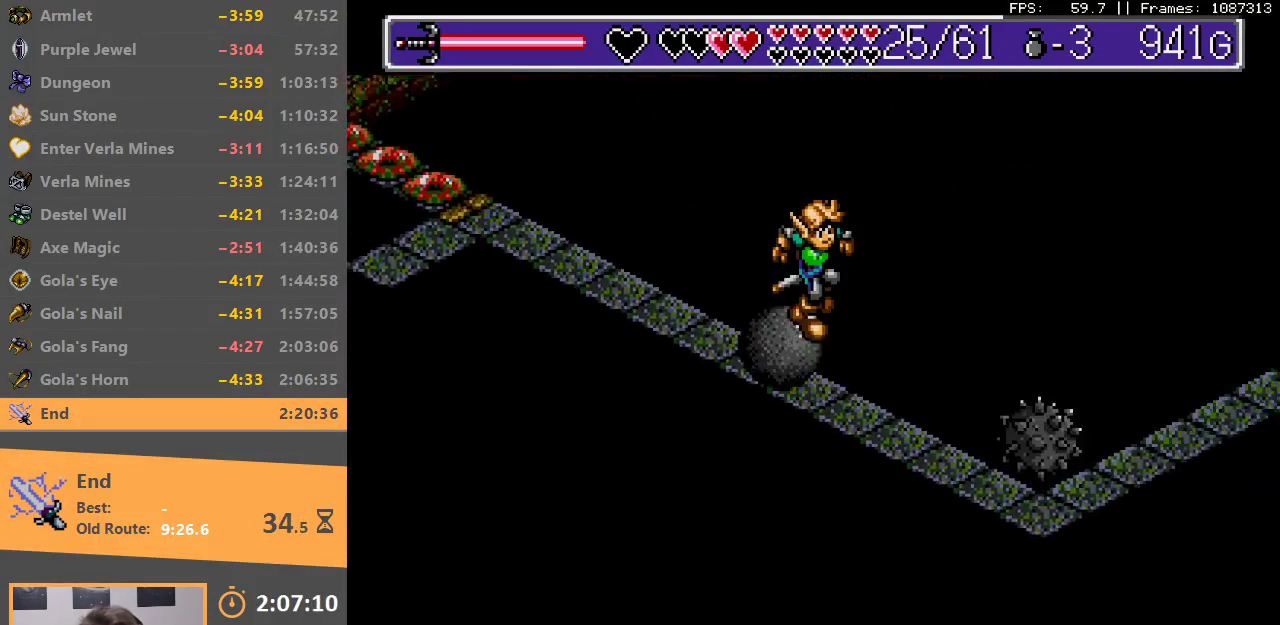
{"buttons": [], "events": [[100, "B", "up"]]}
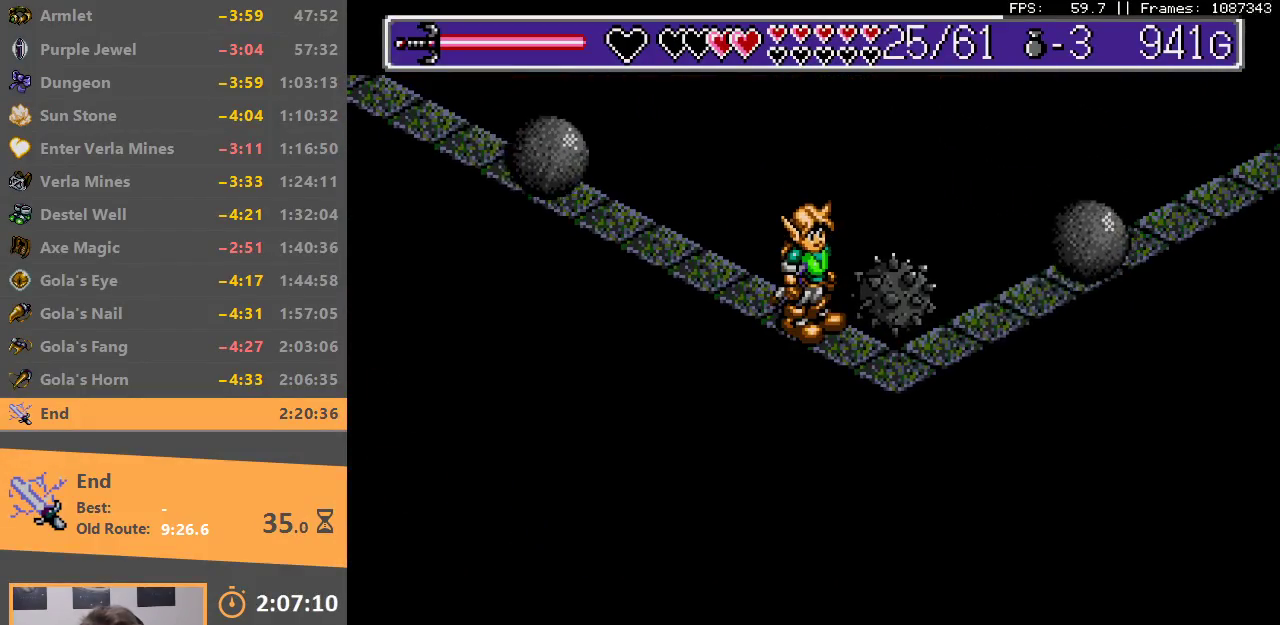
{"buttons": [], "events": []}
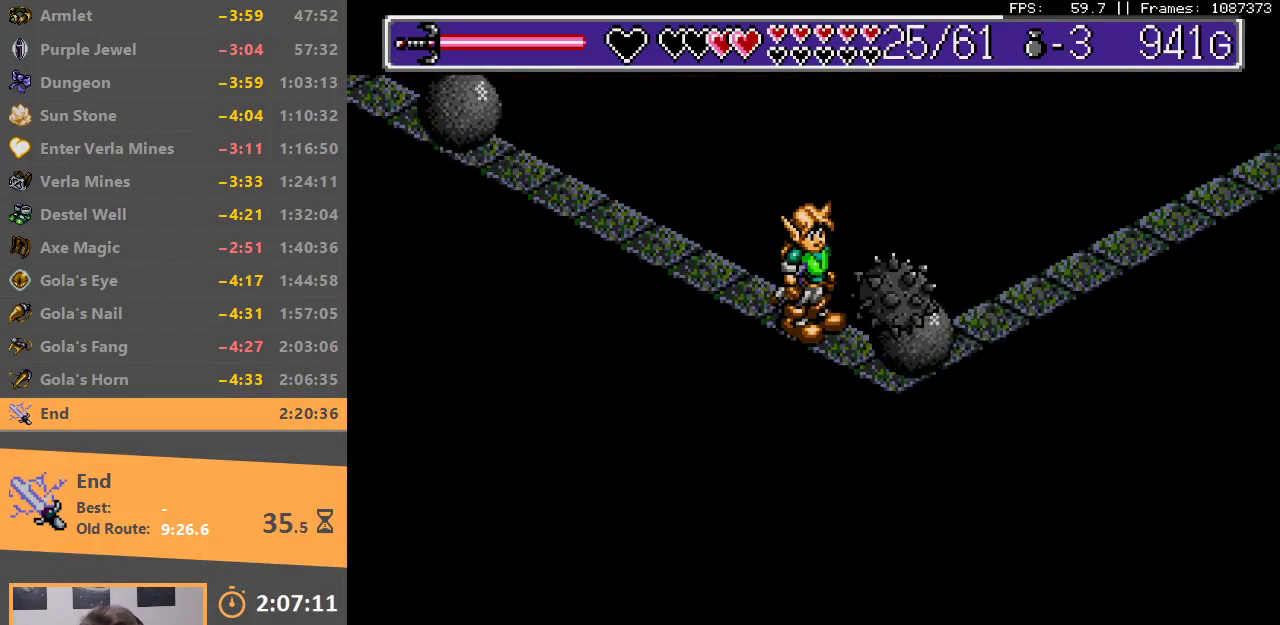
{"buttons": ["B"], "events": [[433, "B", "down"]]}
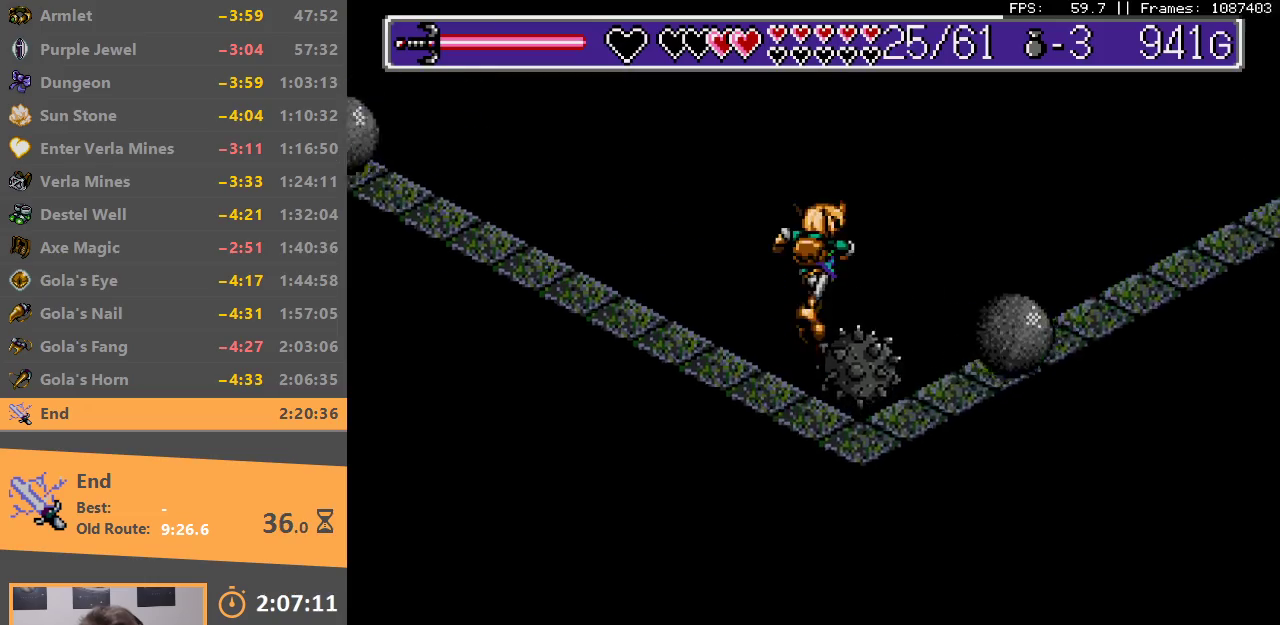
{"buttons": [], "events": [[283, "B", "up"]]}
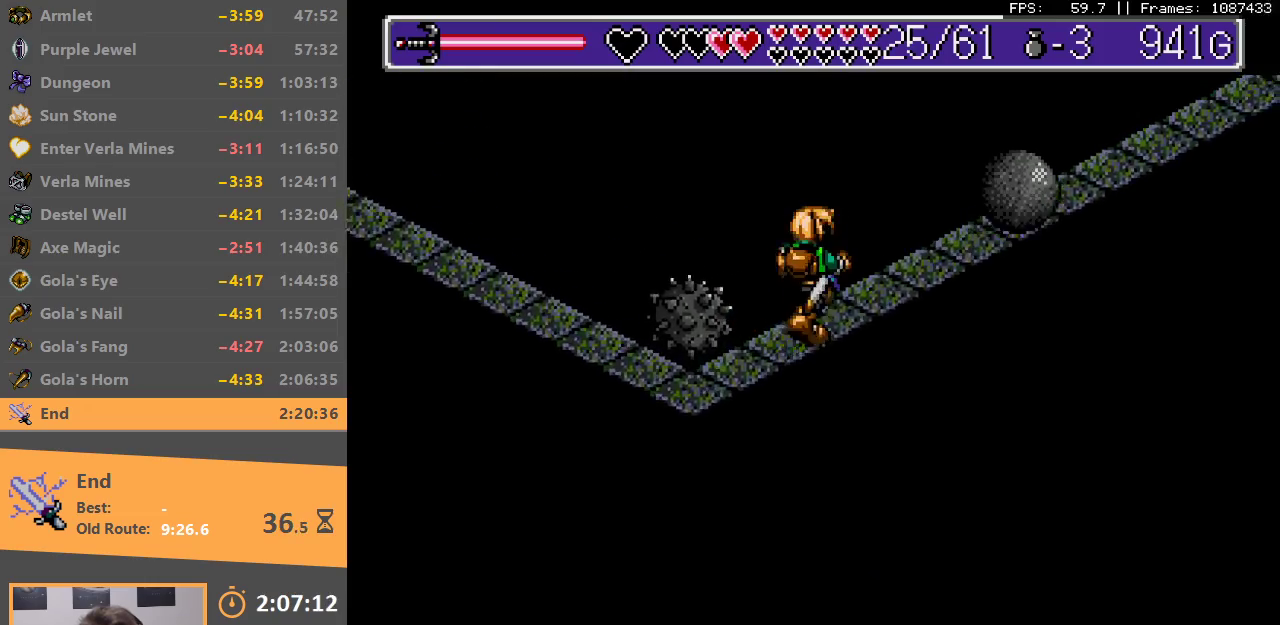
{"buttons": [], "events": []}
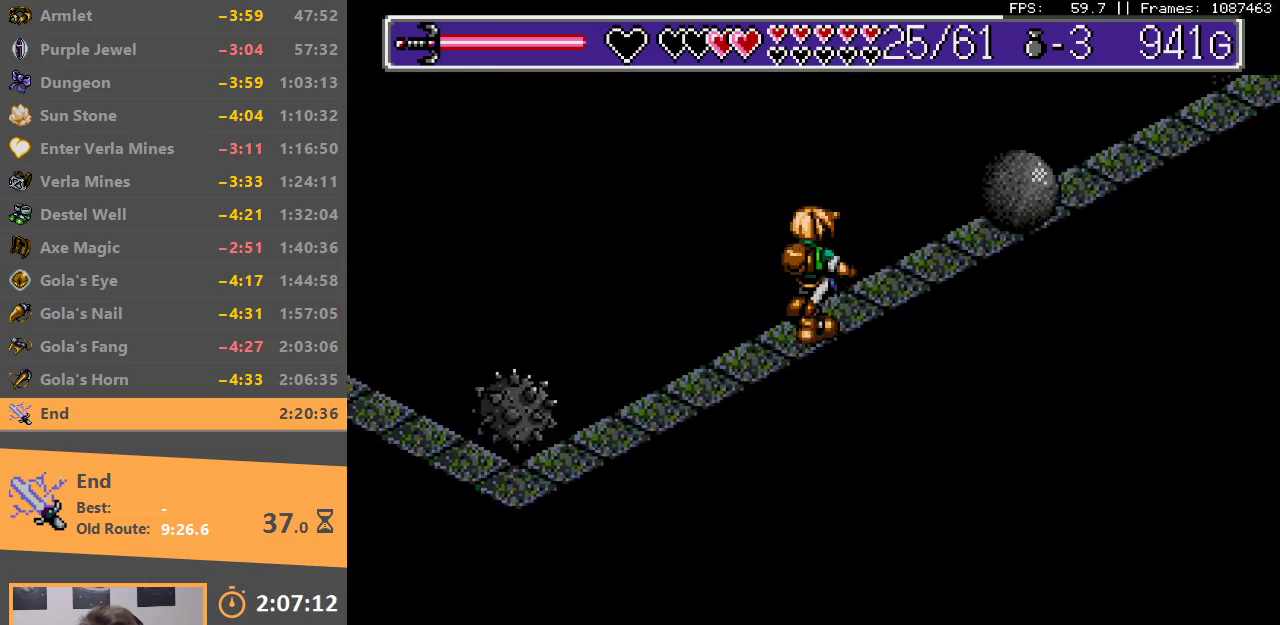
{"buttons": [], "events": []}
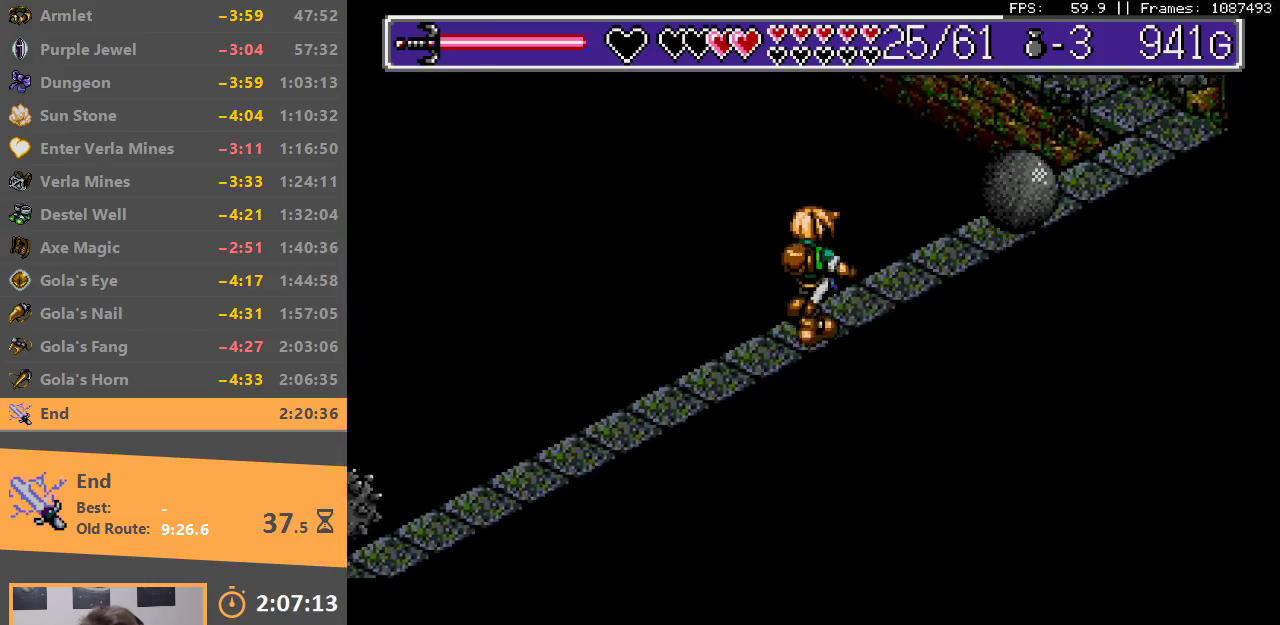
{"buttons": [], "events": []}
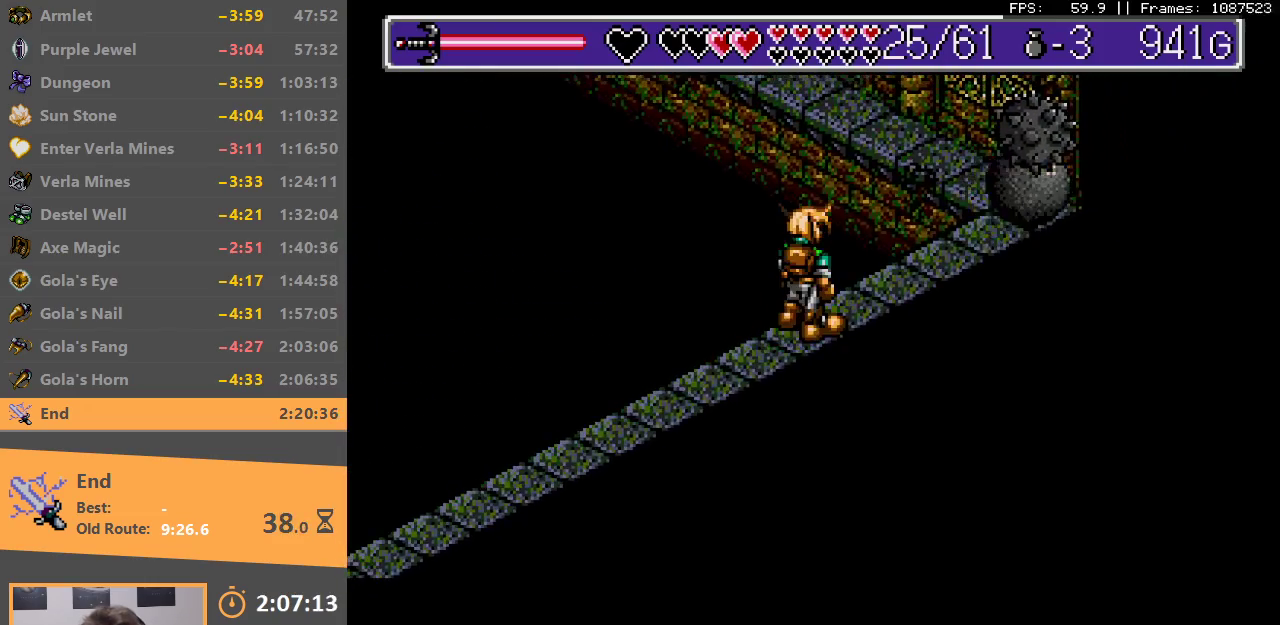
{"buttons": [], "events": [[233, "B", "down"], [500, "B", "up"]]}
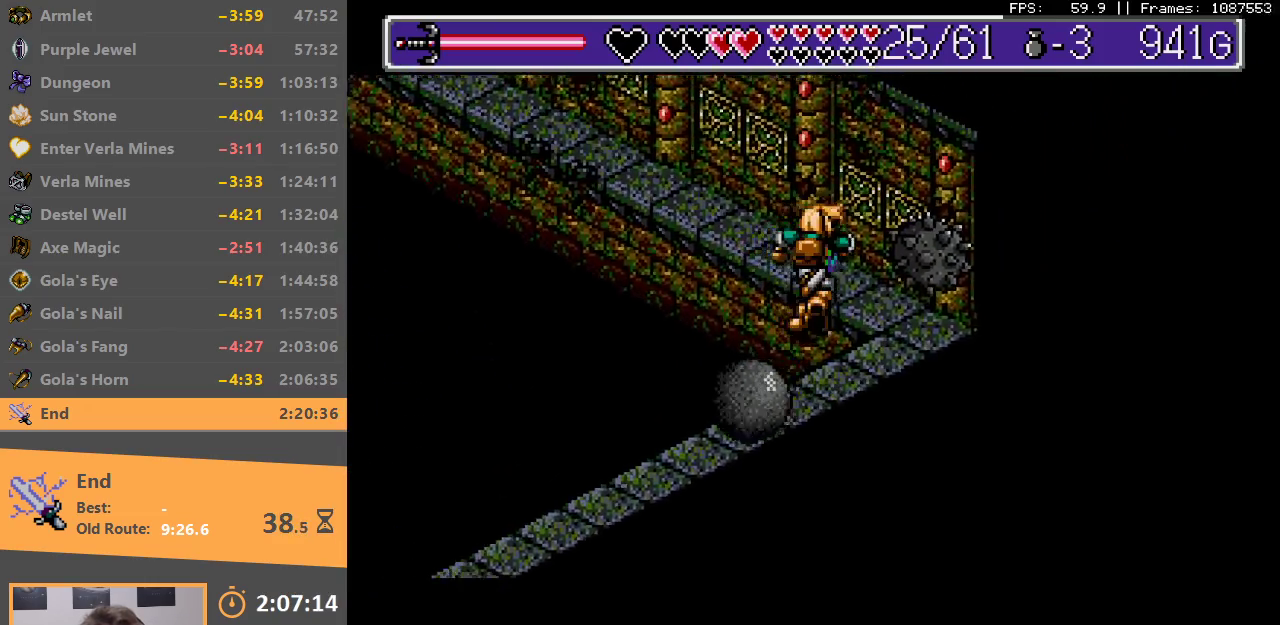
{"buttons": ["B"], "events": [[233, "B", "down"]]}
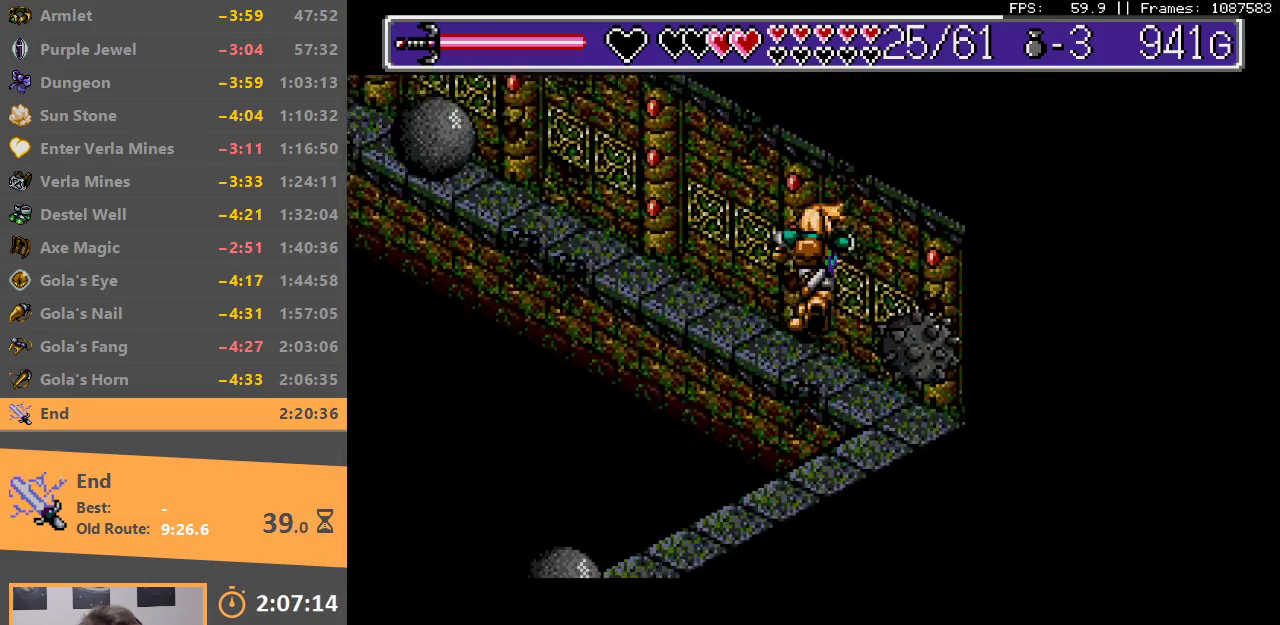
{"buttons": ["B"], "events": [[83, "B", "up"], [433, "B", "down"]]}
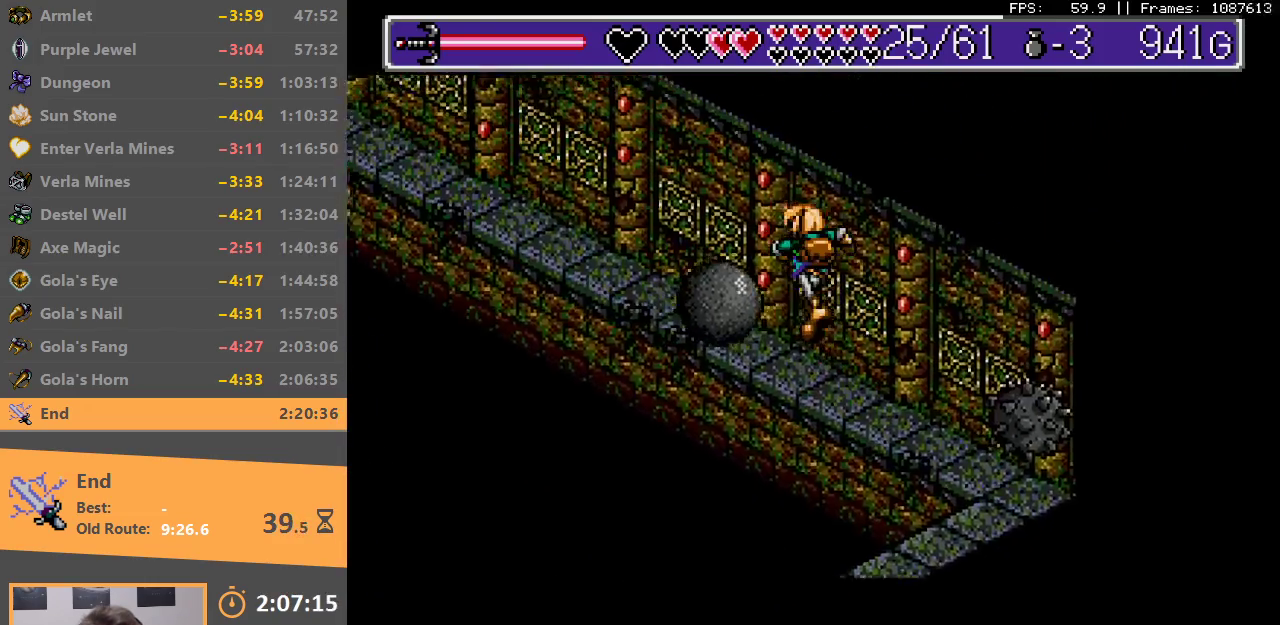
{"buttons": [], "events": [[183, "B", "up"], [233, "B", "down"], [350, "B", "up"], [400, "B", "down"], [450, "B", "up"]]}
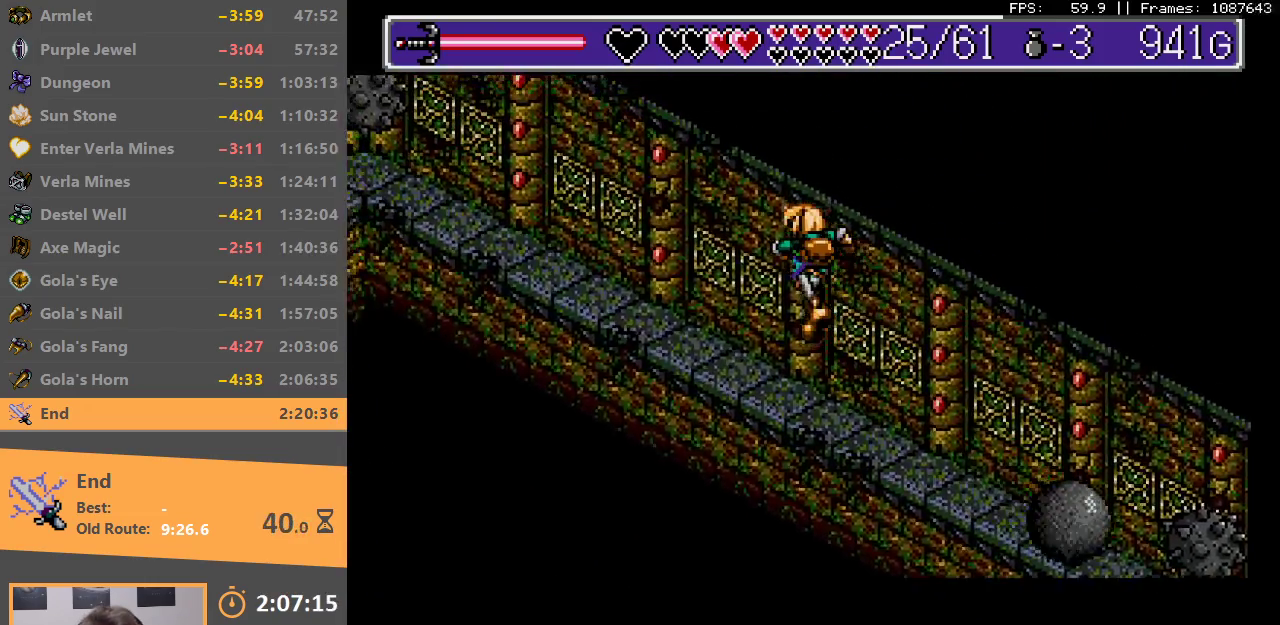
{"buttons": ["B"], "events": [[17, "B", "down"], [100, "B", "up"], [183, "B", "down"], [250, "B", "up"], [333, "B", "down"], [417, "B", "up"], [483, "B", "down"]]}
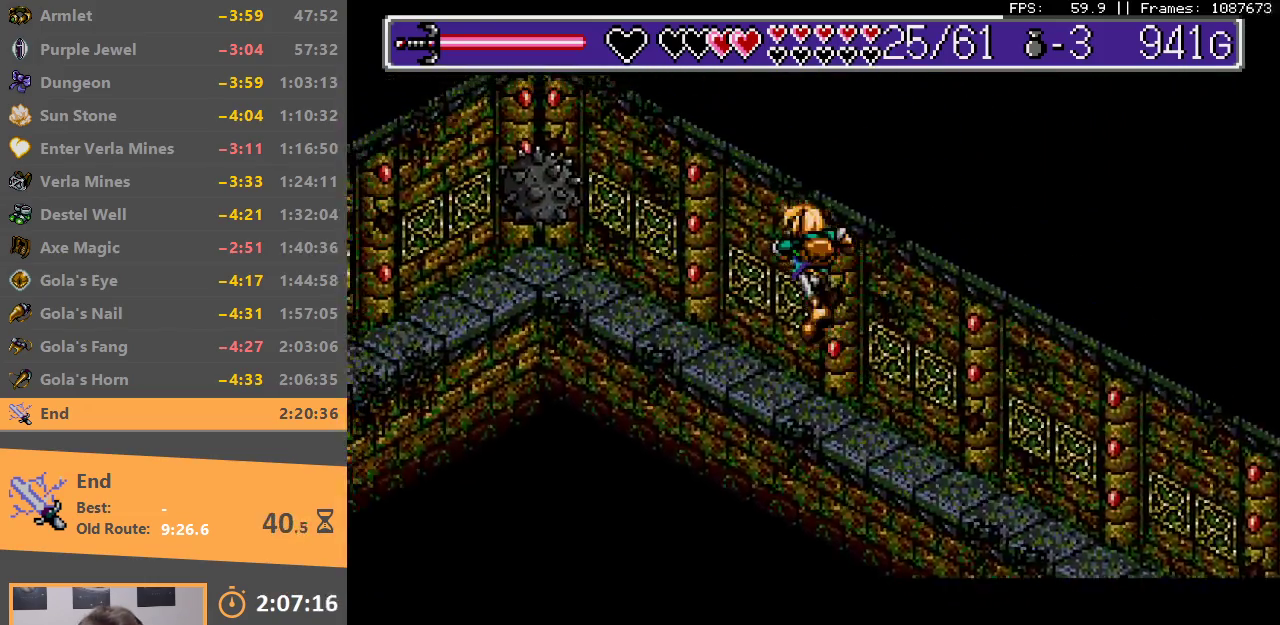
{"buttons": [], "events": [[83, "B", "up"], [150, "B", "down"], [267, "B", "up"]]}
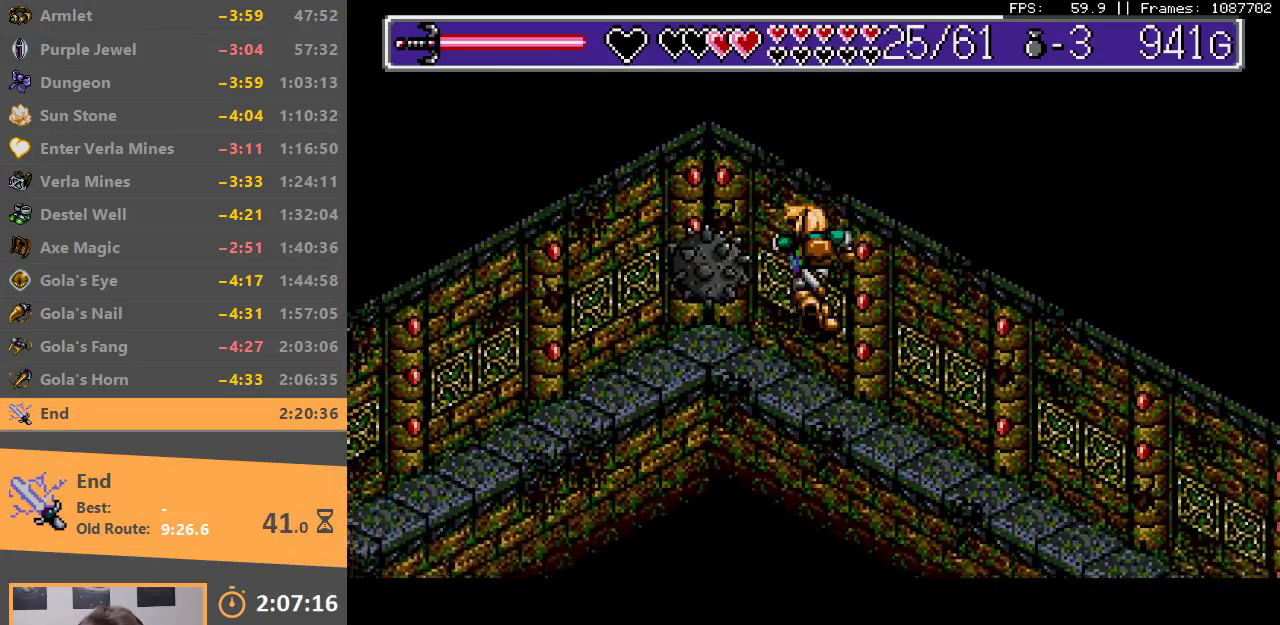
{"buttons": [], "events": []}
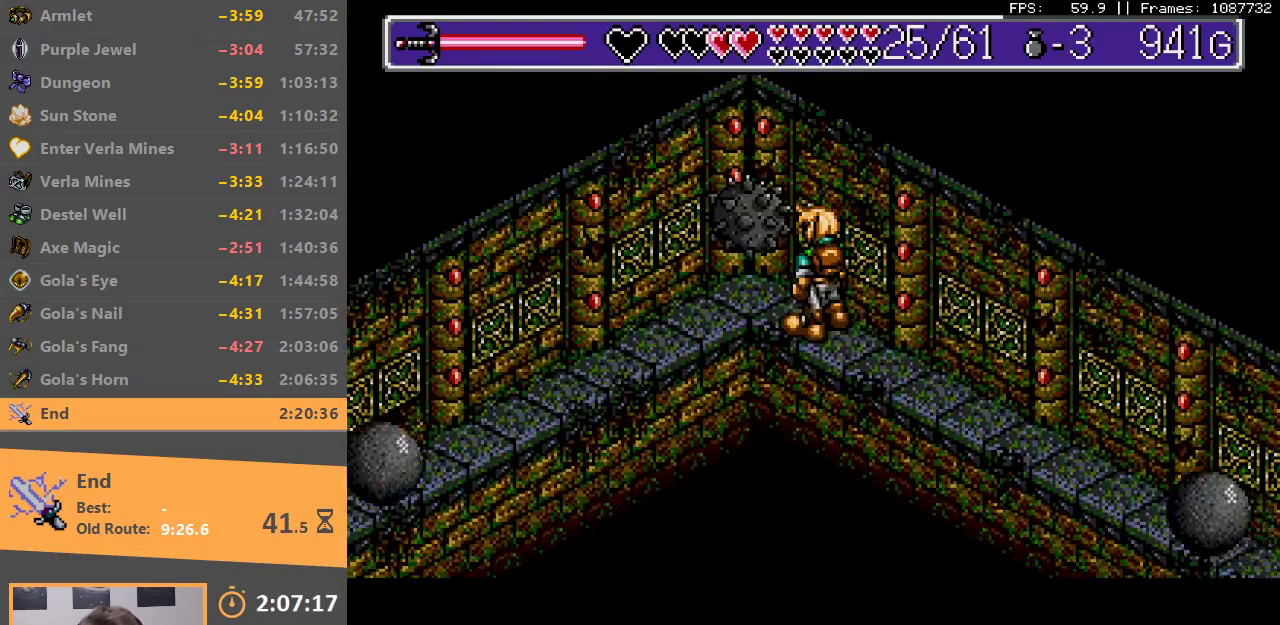
{"buttons": [], "events": []}
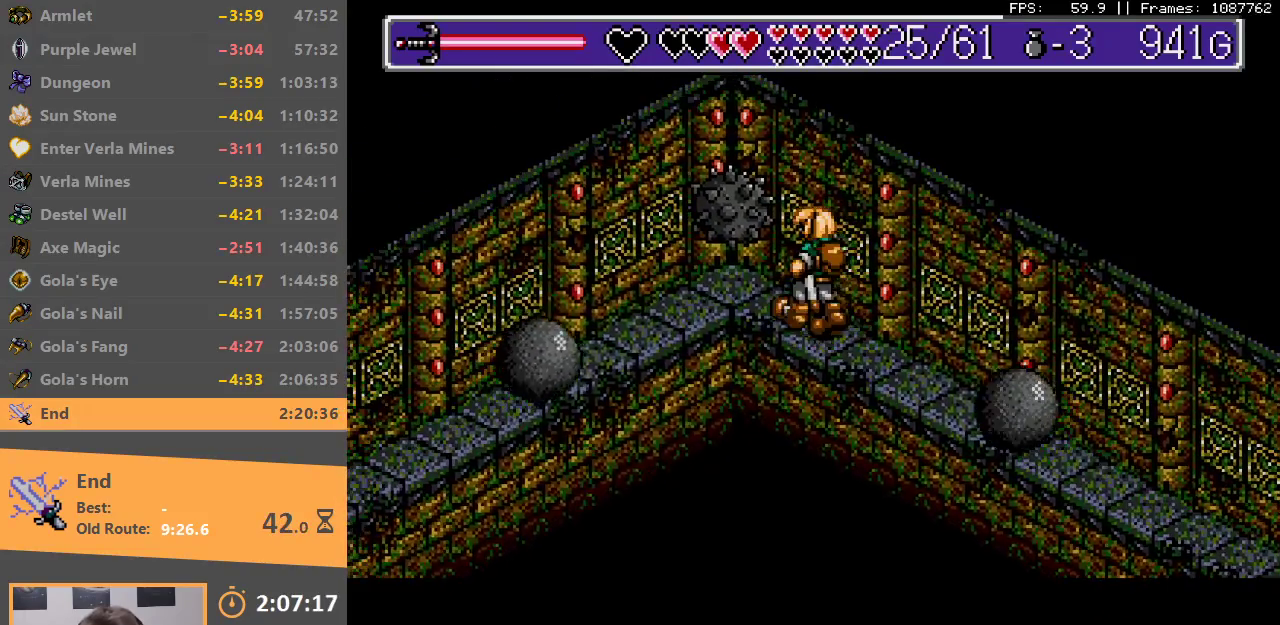
{"buttons": ["B"], "events": [[250, "B", "down"]]}
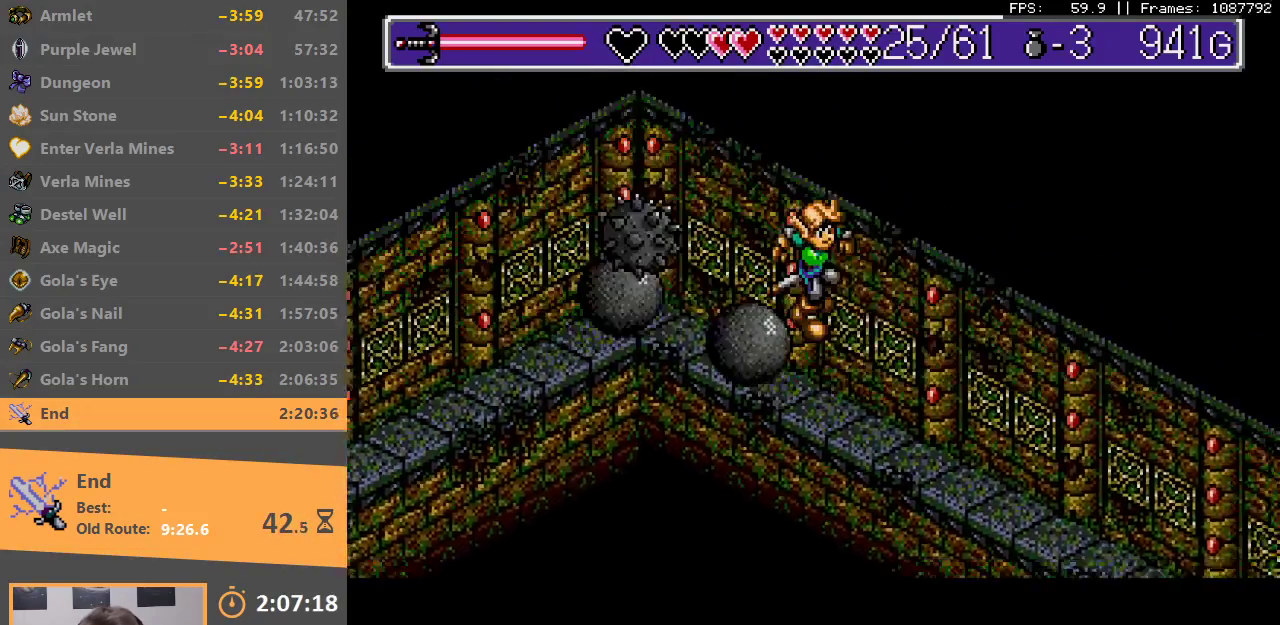
{"buttons": ["B"], "events": [[83, "B", "up"], [250, "B", "down"]]}
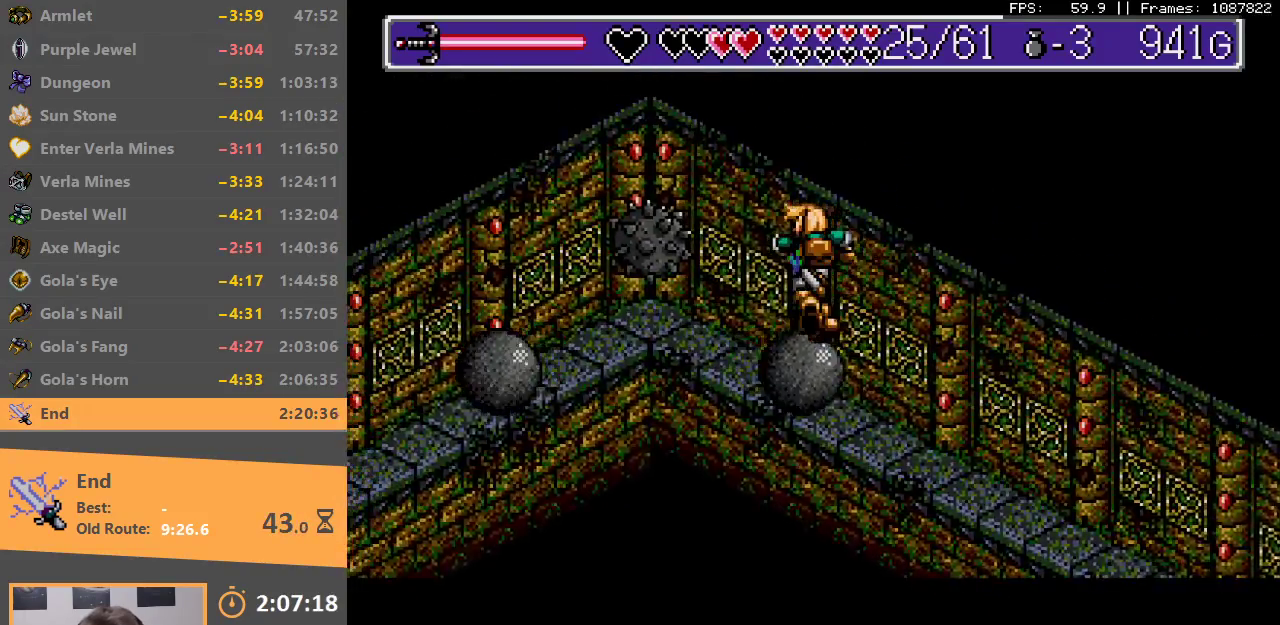
{"buttons": [], "events": [[167, "B", "up"]]}